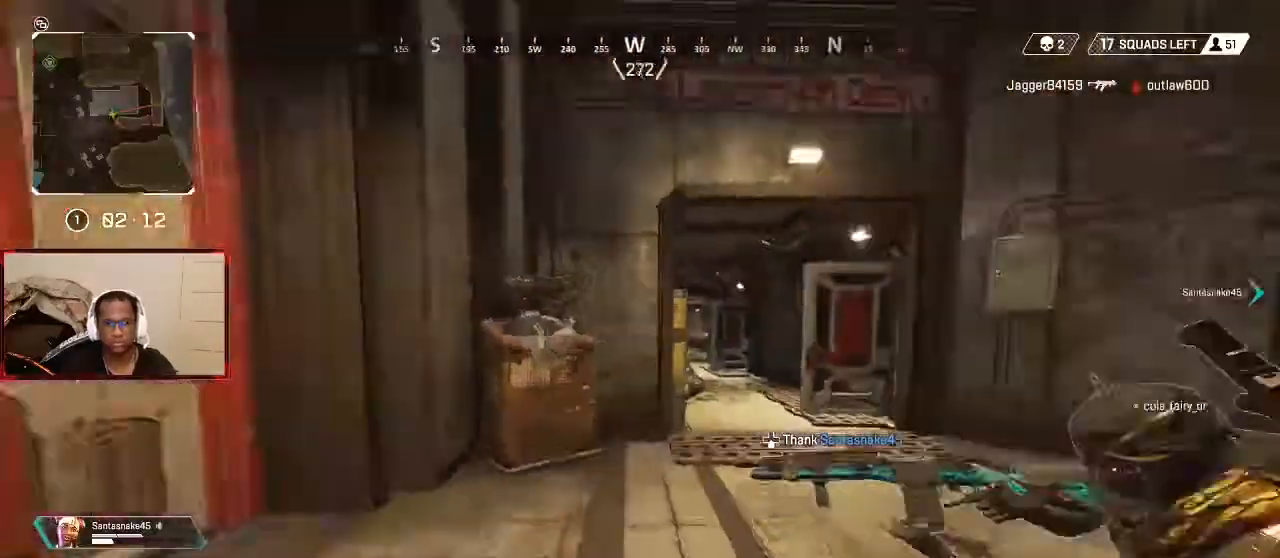
Gameplay with a controller (Xbox layout); each line is a JSON object with the inputs held at the frame after it. "button_events" lists button changes between this image and that frame as [ms after this image, input, new state], when the widget could be followed in between (sticks are given only as held states). Not read: SELECT.
{"buttons": [], "left_stick": "center", "right_stick": "center", "button_events": [[233, "X", "down"], [300, "X", "up"], [400, "X", "down"], [433, "X", "up"]]}
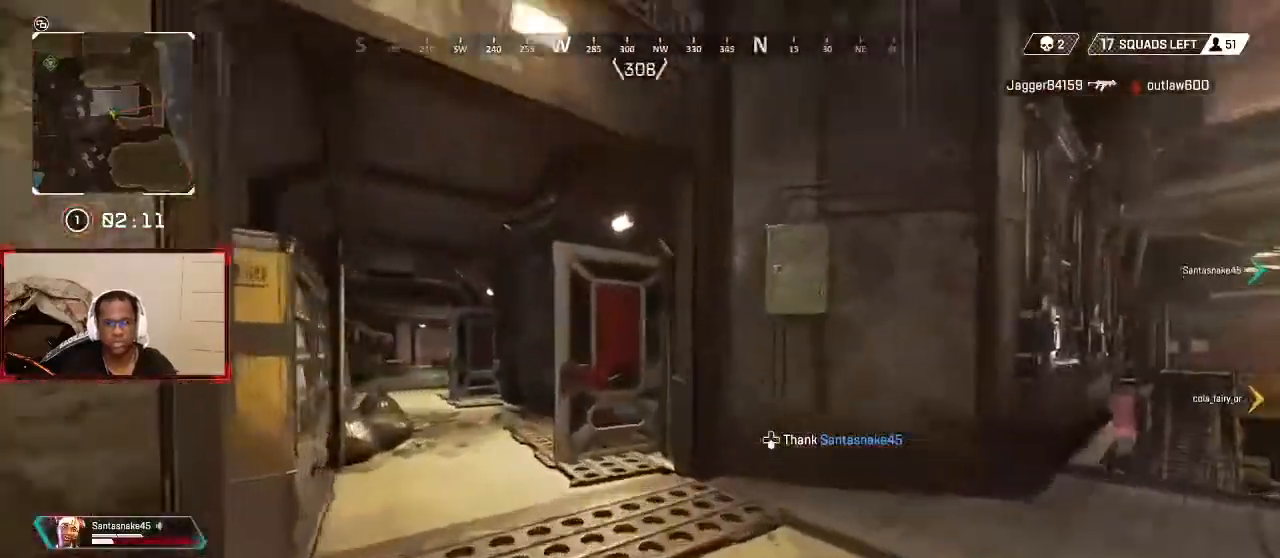
{"buttons": [], "left_stick": "center", "right_stick": "center", "button_events": [[267, "Y", "down"], [333, "Y", "up"]]}
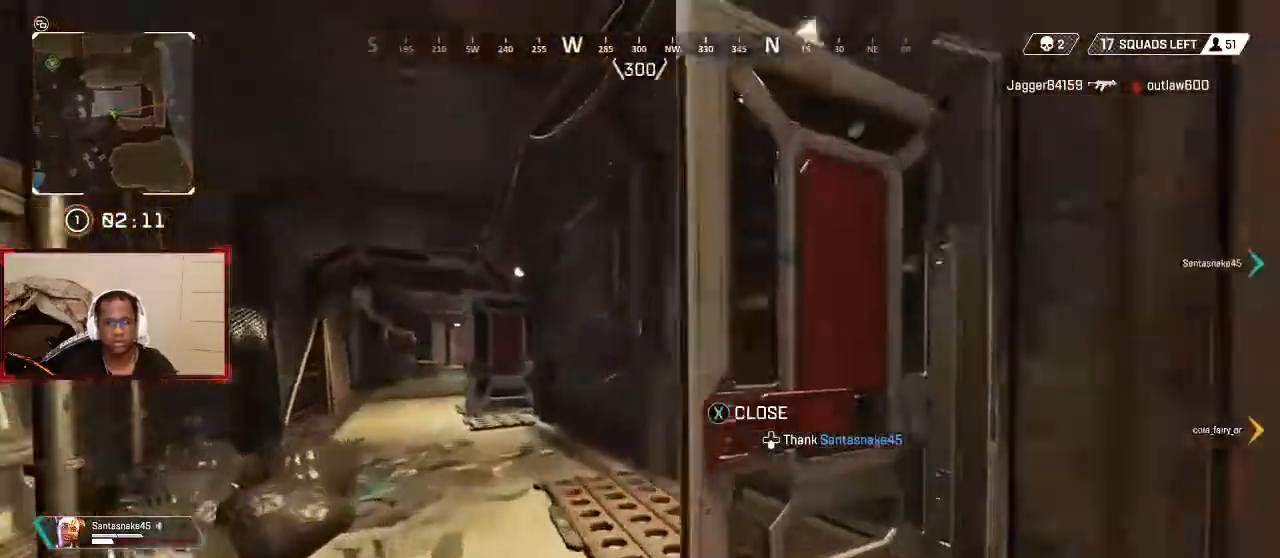
{"buttons": [], "left_stick": "center", "right_stick": "center", "button_events": []}
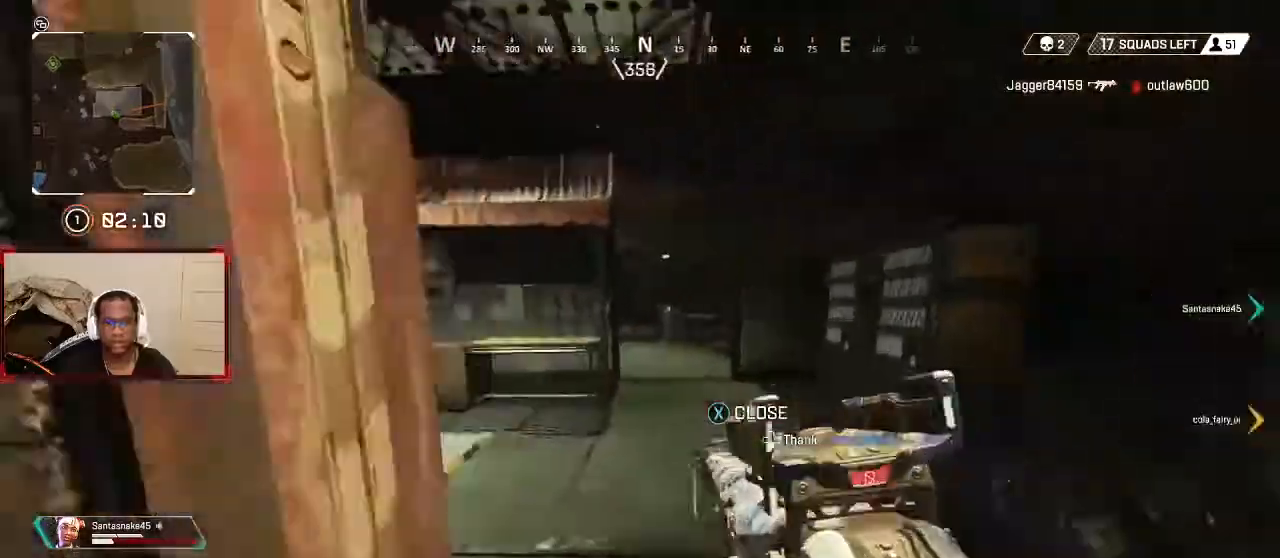
{"buttons": ["X"], "left_stick": "center", "right_stick": "center", "button_events": [[500, "X", "down"]]}
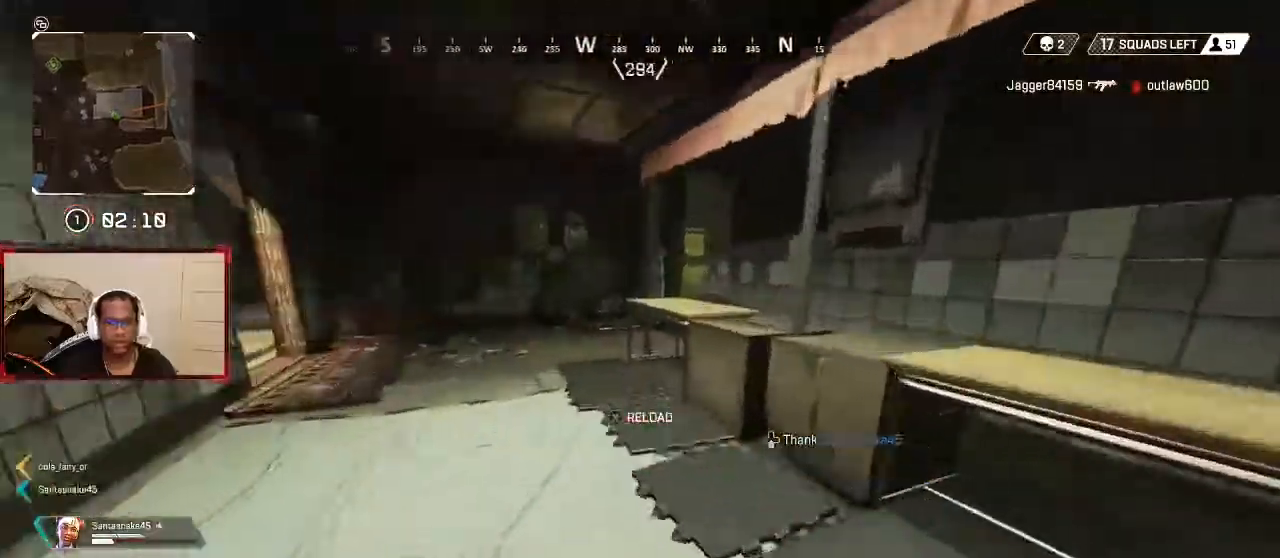
{"buttons": [], "left_stick": "left", "right_stick": "center", "button_events": [[67, "X", "up"], [133, "X", "down"], [167, "X", "up"], [267, "B", "down"], [367, "B", "up"]]}
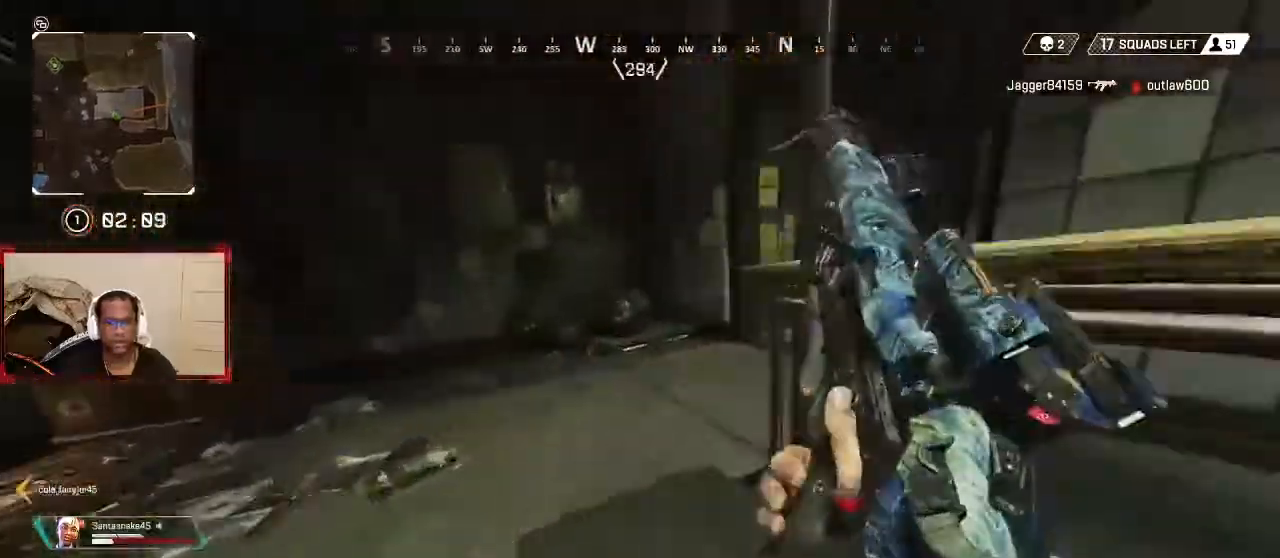
{"buttons": ["L3"], "left_stick": "center", "right_stick": "left", "button_events": [[67, "B", "down"], [167, "B", "up"], [500, "L3", "down"]]}
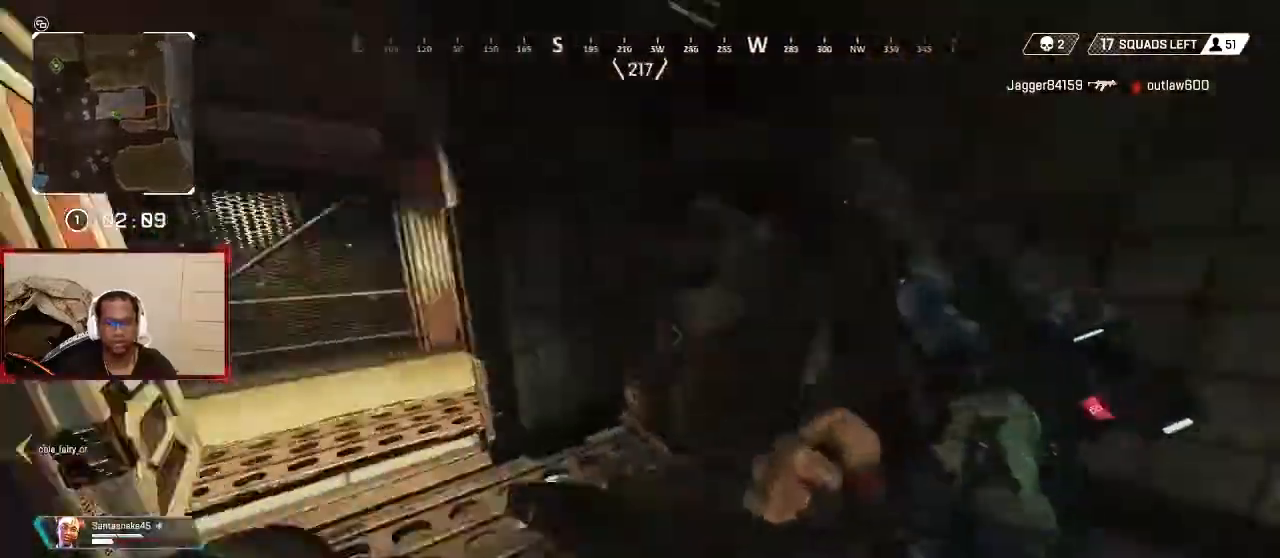
{"buttons": [], "left_stick": "center", "right_stick": "right", "button_events": [[100, "L3", "up"]]}